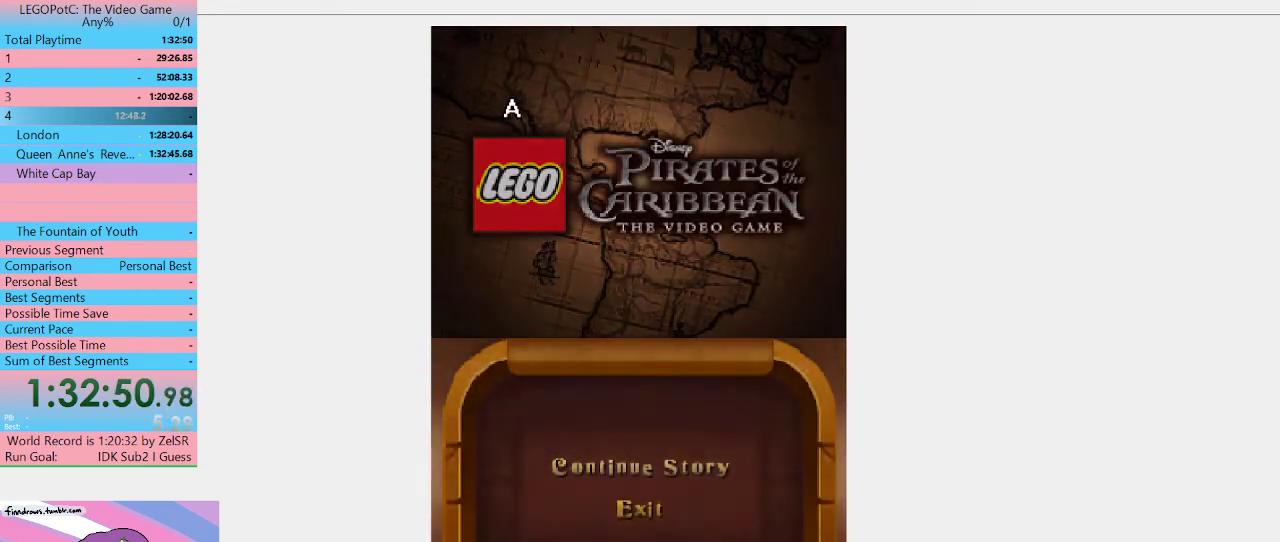
Gameplay with a controller (Xbox layout); each line is a JSON object with the inputs held at the frame after it. "events" lists button and stick changes between this image and that frame as [ms after this image, input, new state], when the widget could be followed in between. Not read: L3 R3.
{"buttons": ["START"], "left_stick": "center", "right_stick": "center"}
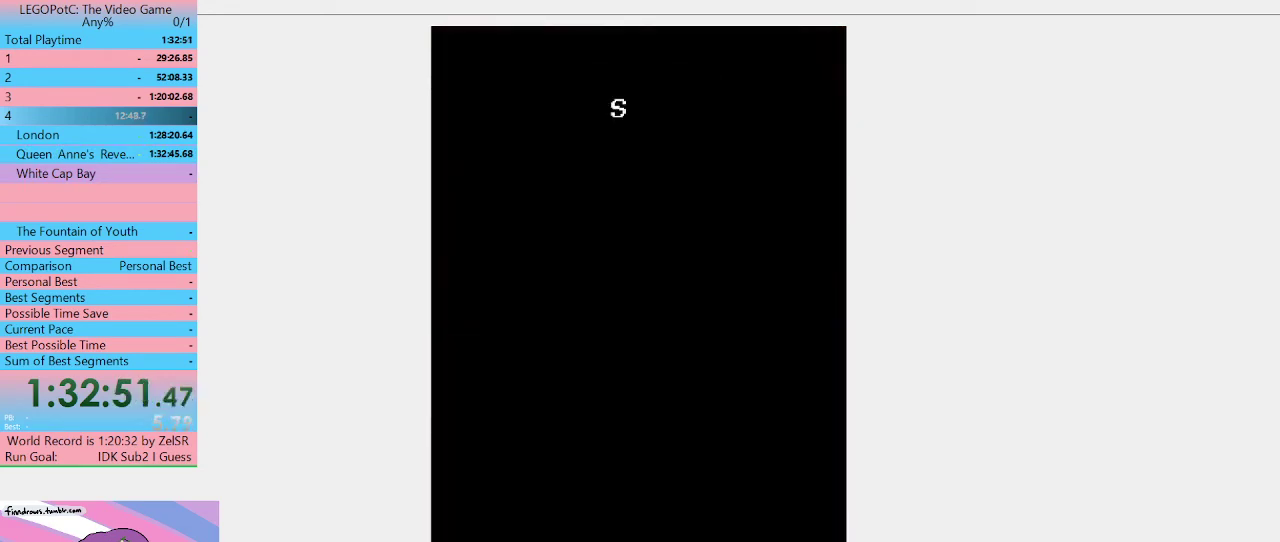
{"buttons": [], "left_stick": "center", "right_stick": "center"}
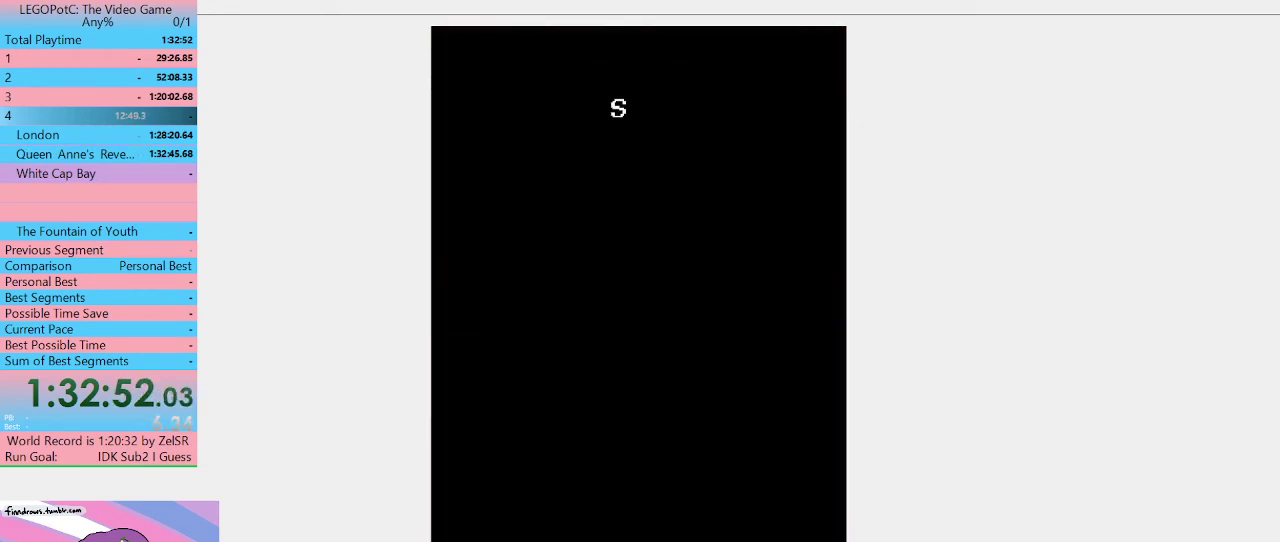
{"buttons": [], "left_stick": "center", "right_stick": "center"}
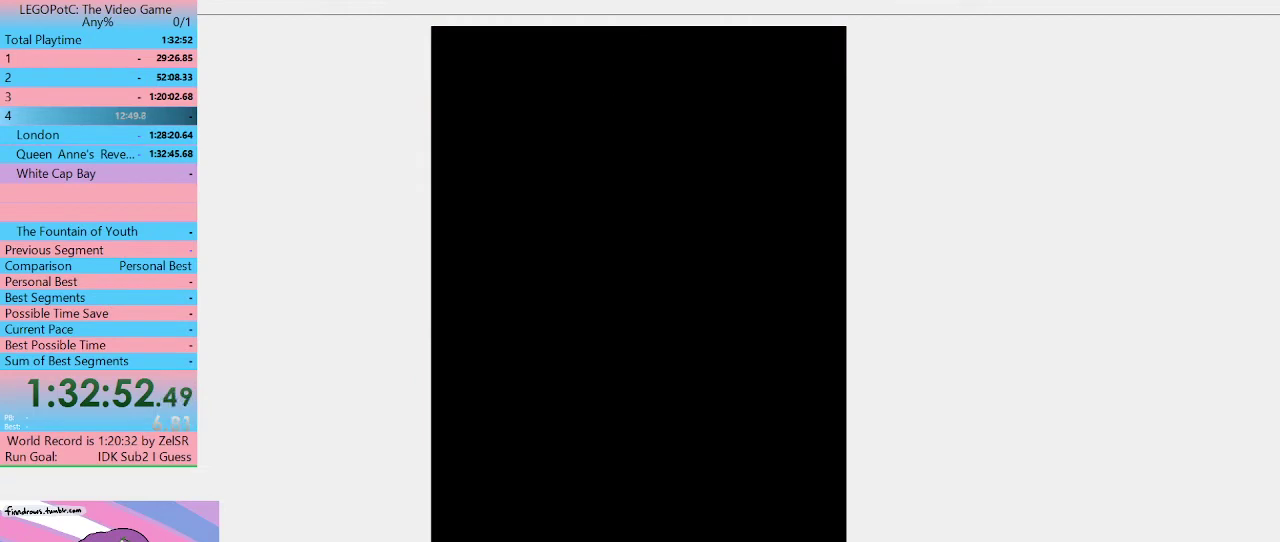
{"buttons": ["START"], "left_stick": "center", "right_stick": "center"}
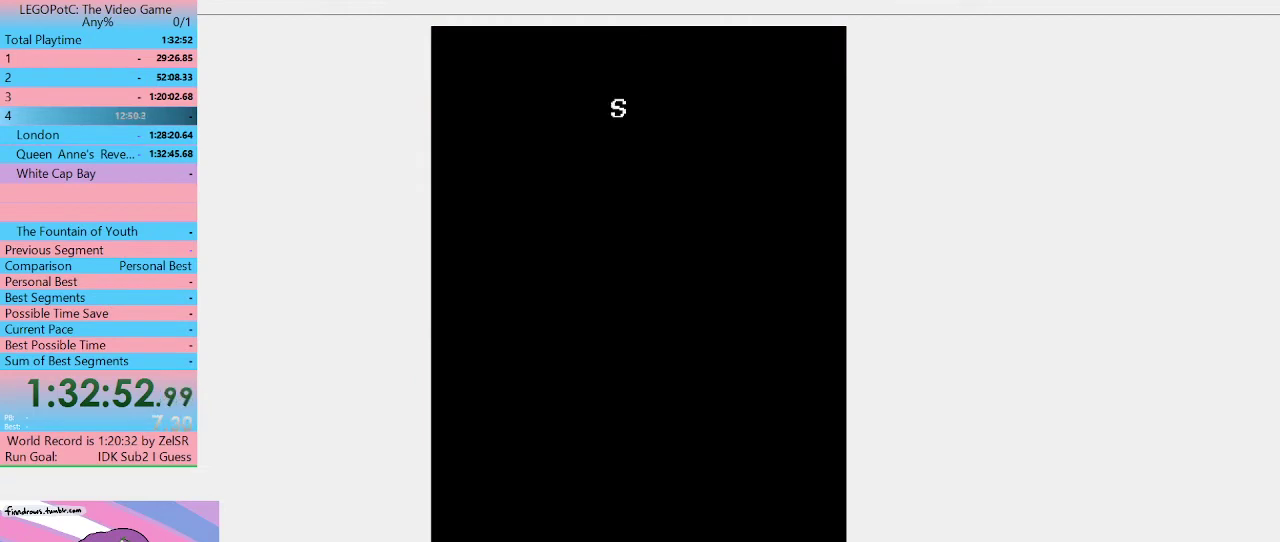
{"buttons": [], "left_stick": "center", "right_stick": "center", "events": [[267, "START", "up"], [433, "START", "down"], [500, "START", "up"]]}
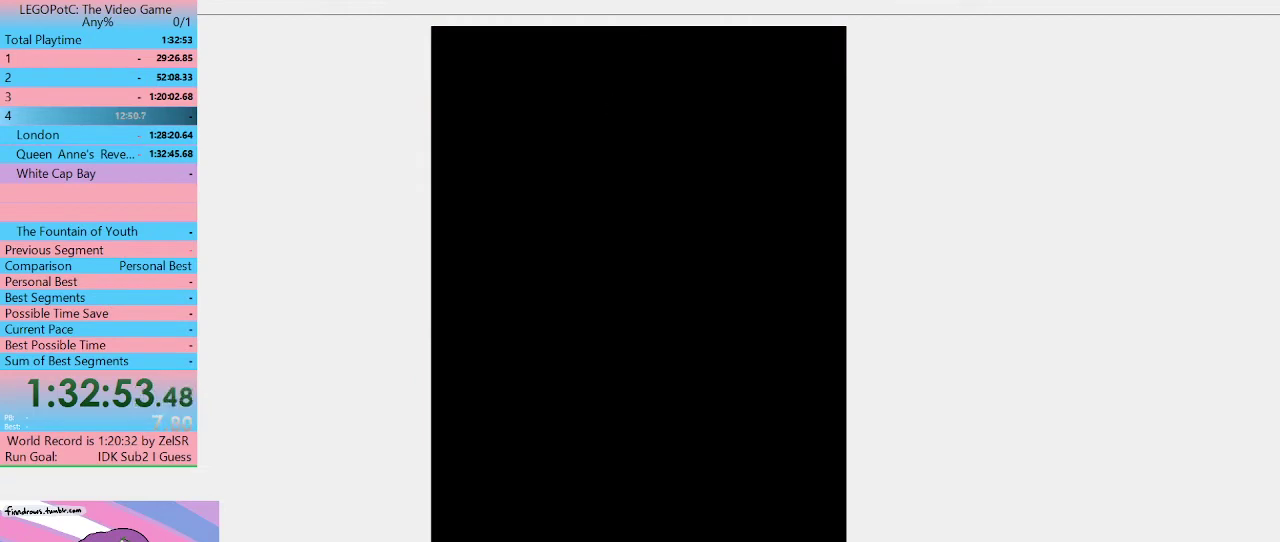
{"buttons": ["START"], "left_stick": "center", "right_stick": "center", "events": [[167, "START", "down"], [333, "START", "up"], [500, "START", "down"]]}